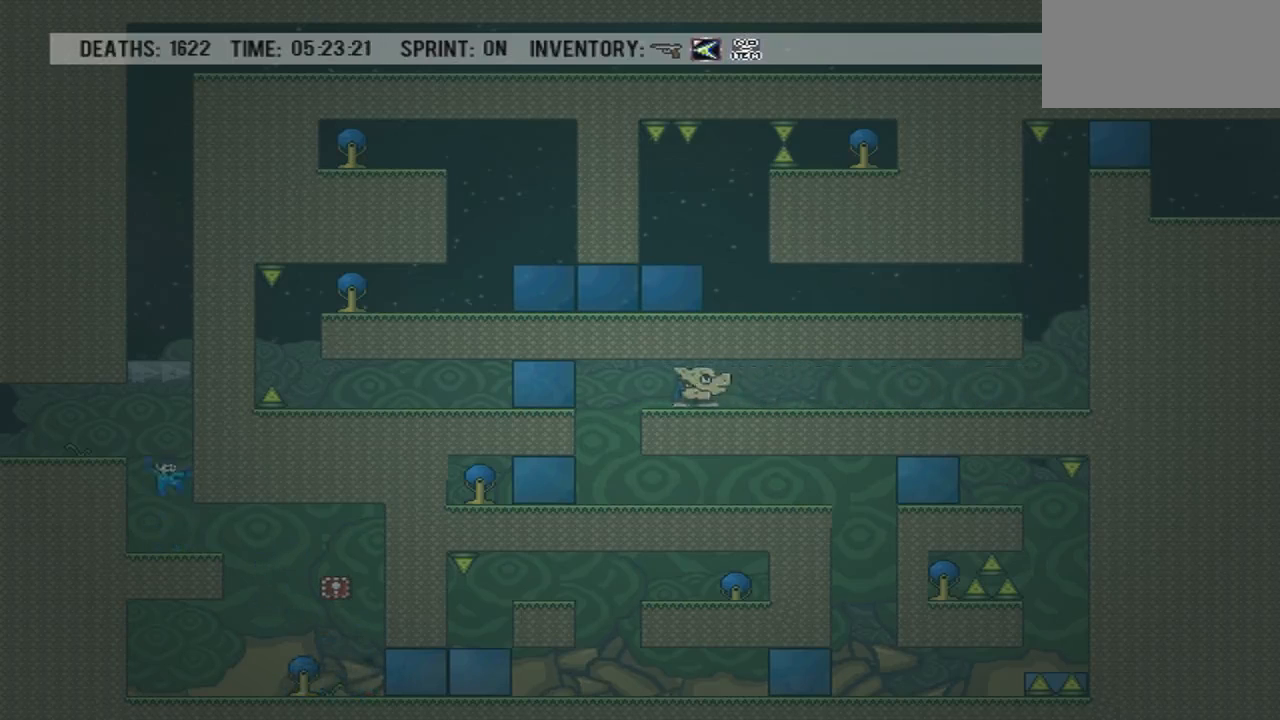
Gameplay with a controller (PlayStation layout); each line is a JSON object with the inputs held at the frame after it. "events" lists button and stick changes between this image and that frame as [ms after this image, input, new state], when the widget could be followed in between. Not read: L3 R3 left_stick right_stick.
{"buttons": ["CROSS"], "events": [[400, "CROSS", "down"]]}
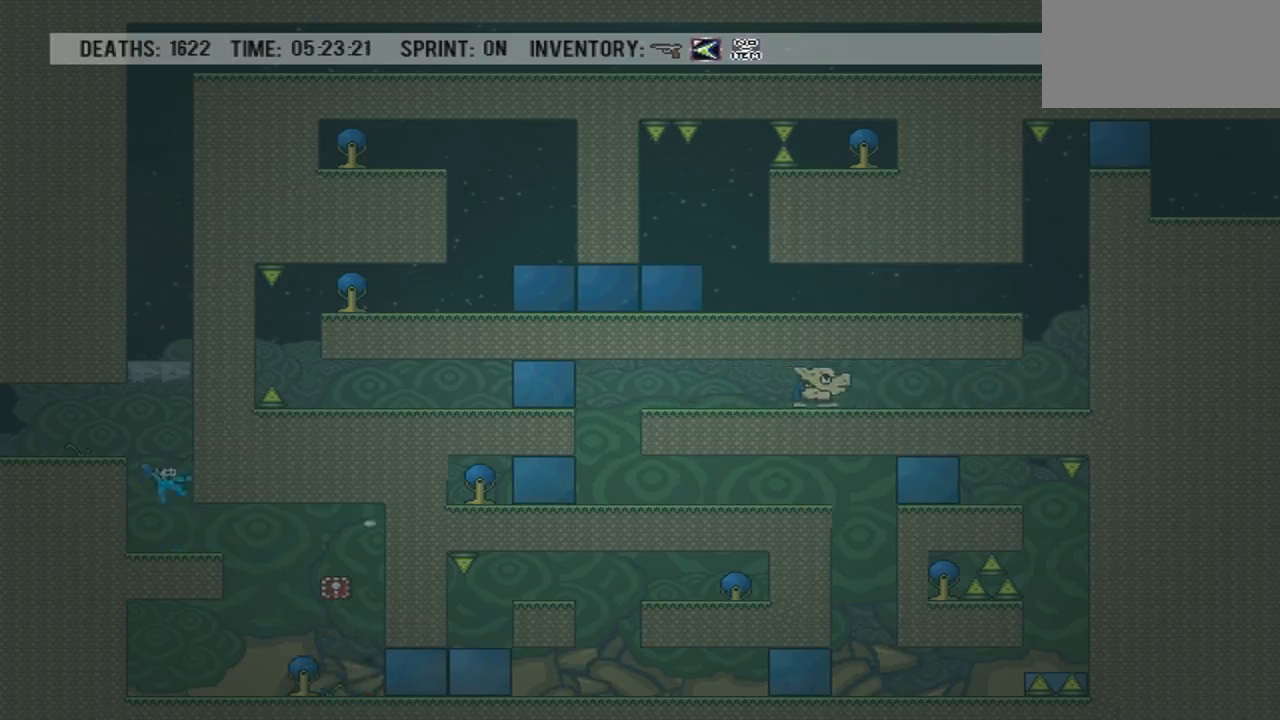
{"buttons": [], "events": [[167, "DPAD_LEFT", "down"], [301, "CROSS", "up"], [301, "DPAD_LEFT", "up"]]}
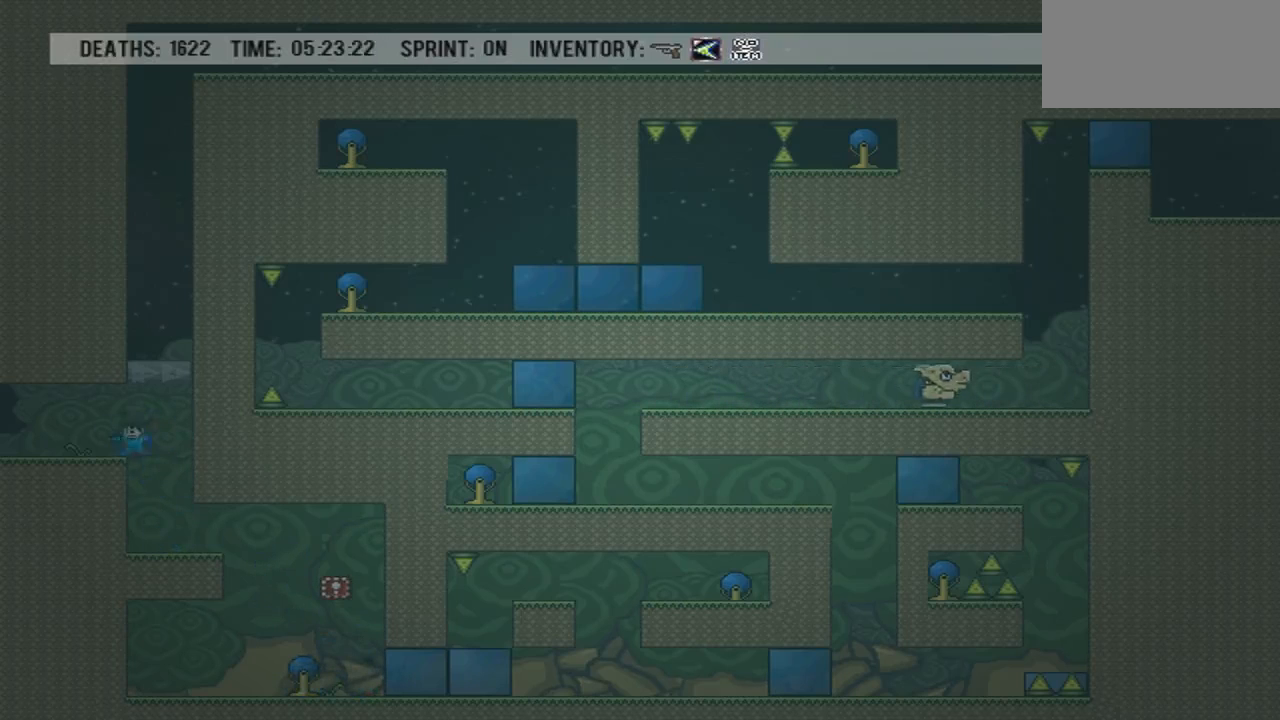
{"buttons": ["CROSS"], "events": [[100, "DPAD_RIGHT", "down"], [233, "DPAD_RIGHT", "up"], [434, "CROSS", "down"]]}
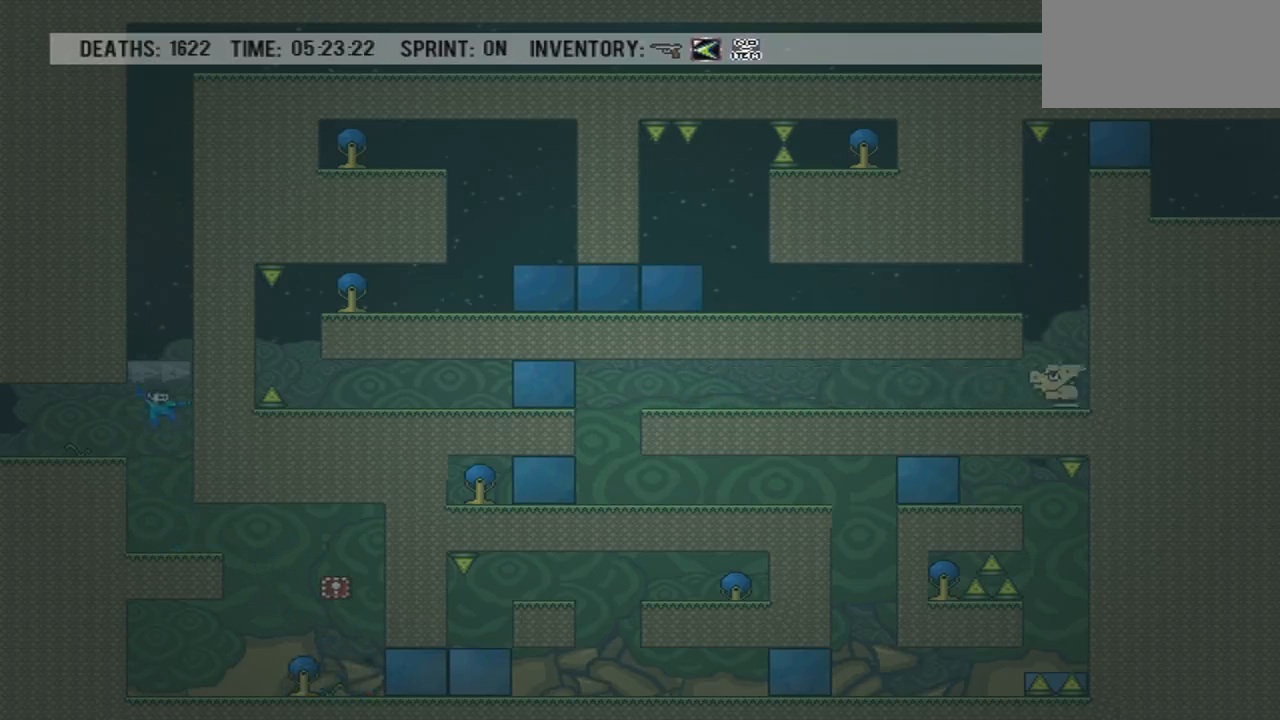
{"buttons": ["DPAD_RIGHT"], "events": [[67, "DPAD_UP", "down"], [334, "CROSS", "up"], [401, "DPAD_UP", "up"], [467, "DPAD_RIGHT", "down"]]}
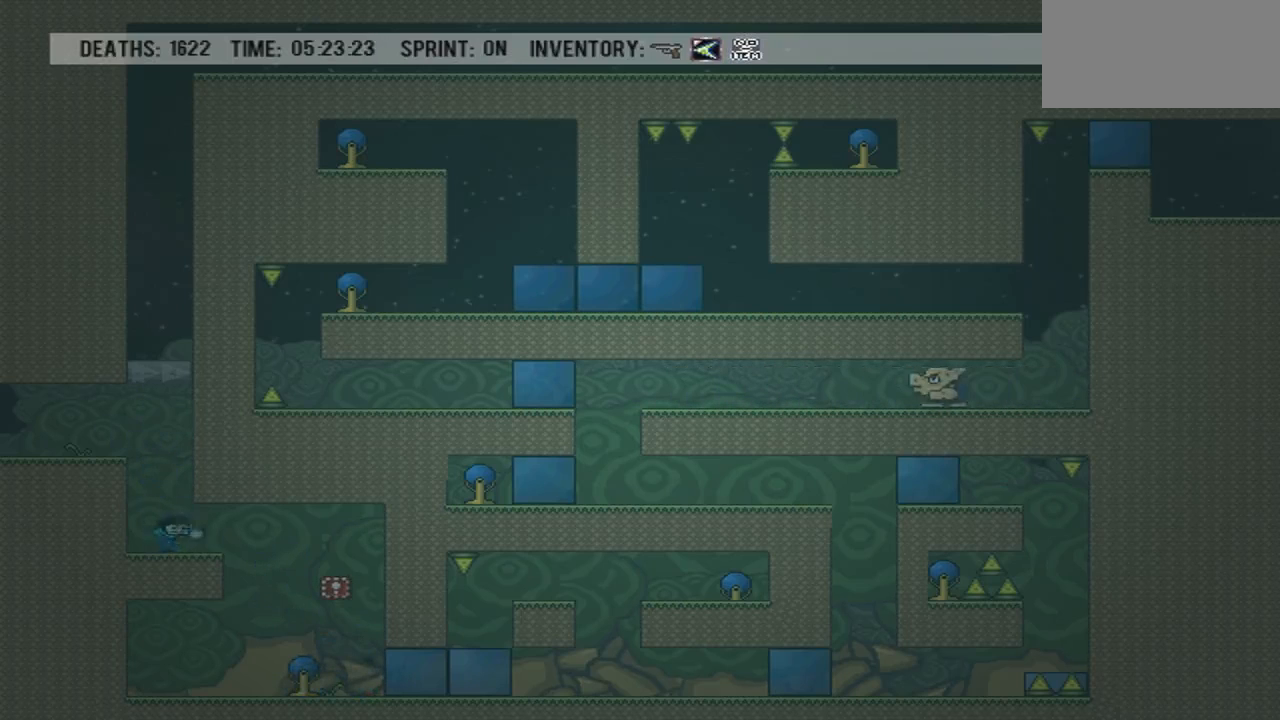
{"buttons": ["DPAD_RIGHT"], "events": [[267, "CROSS", "down"], [367, "CROSS", "up"]]}
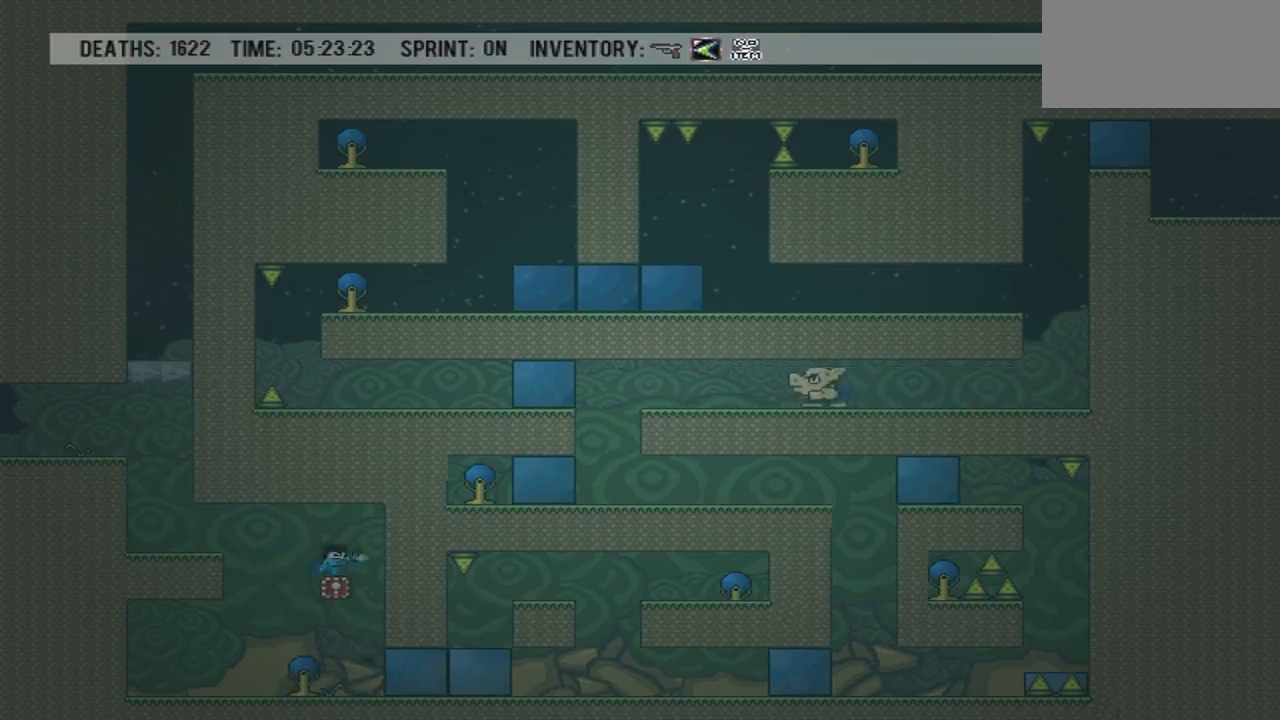
{"buttons": ["DPAD_LEFT"], "events": [[67, "DPAD_RIGHT", "up"], [401, "DPAD_LEFT", "down"]]}
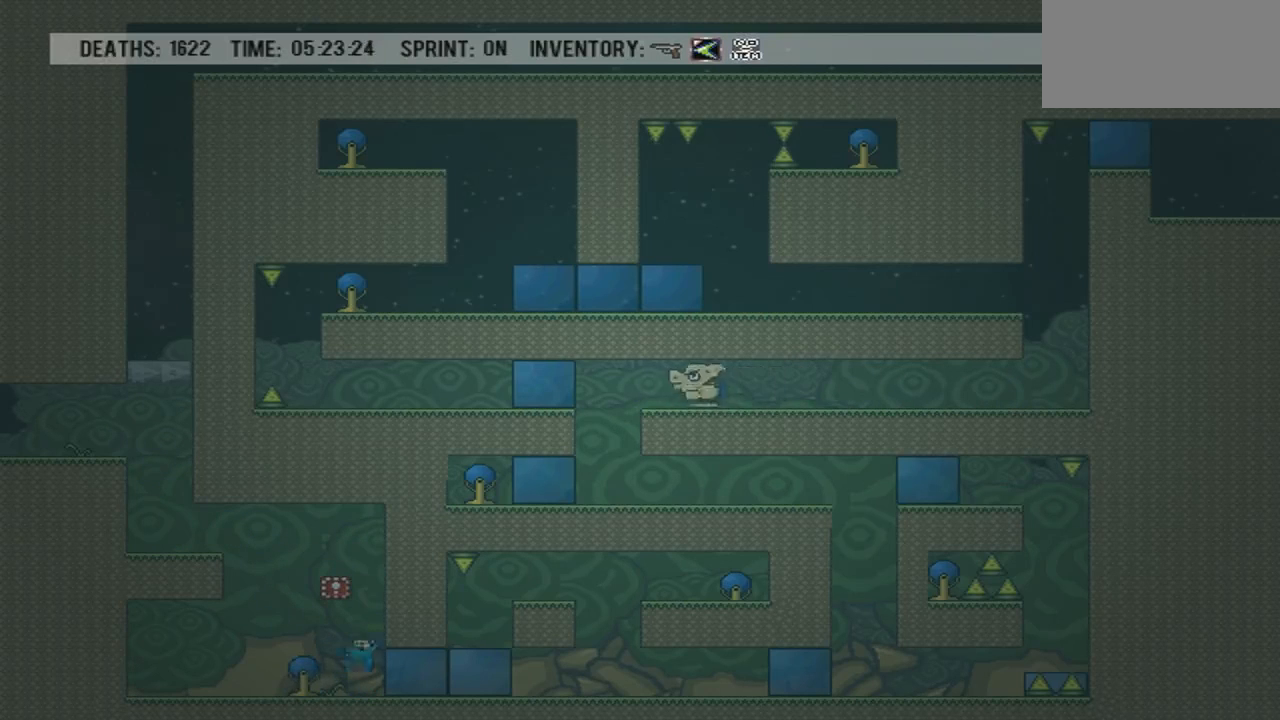
{"buttons": ["DPAD_LEFT"], "events": []}
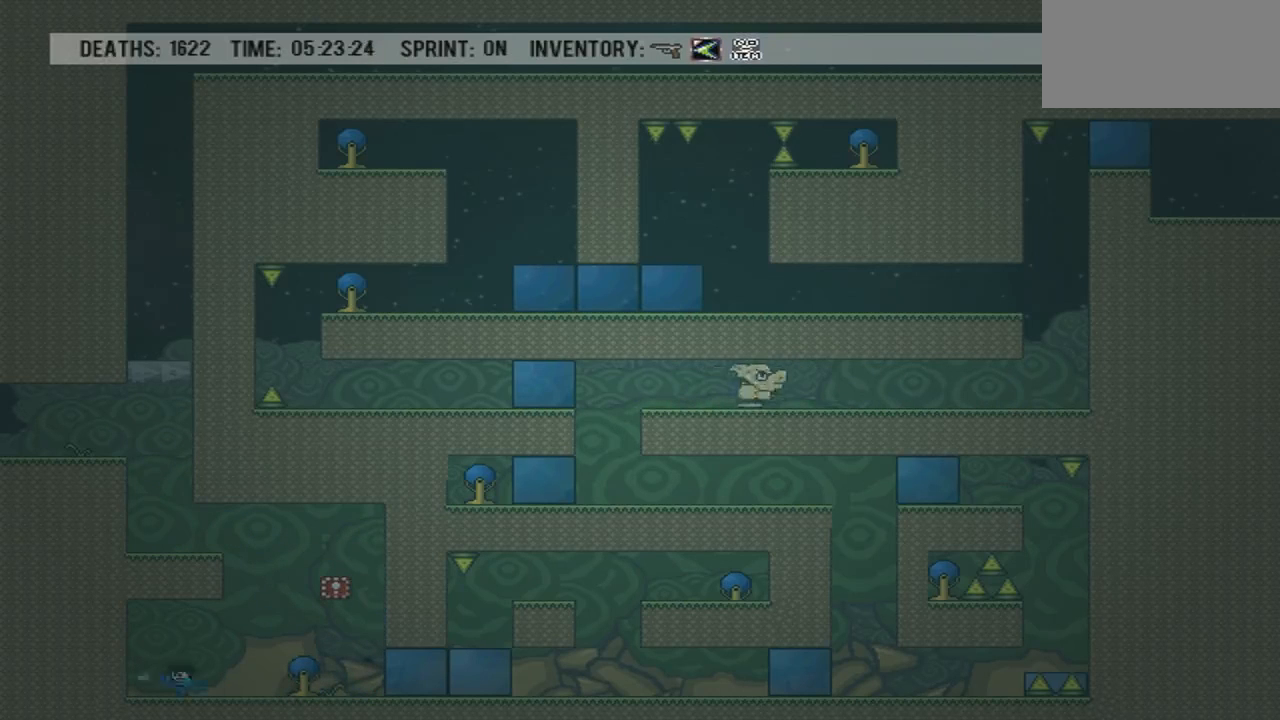
{"buttons": ["CROSS"], "events": [[401, "CROSS", "down"], [467, "DPAD_LEFT", "up"]]}
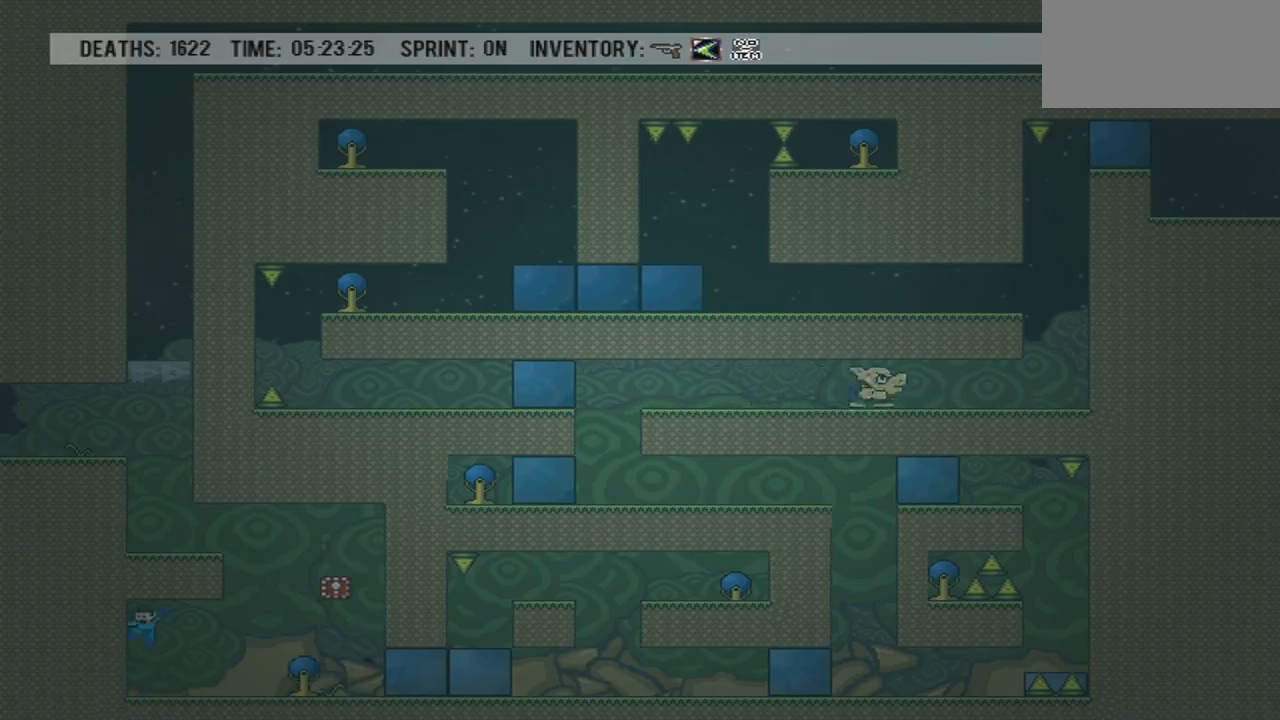
{"buttons": ["DPAD_RIGHT"], "events": [[66, "DPAD_RIGHT", "down"], [167, "CROSS", "up"]]}
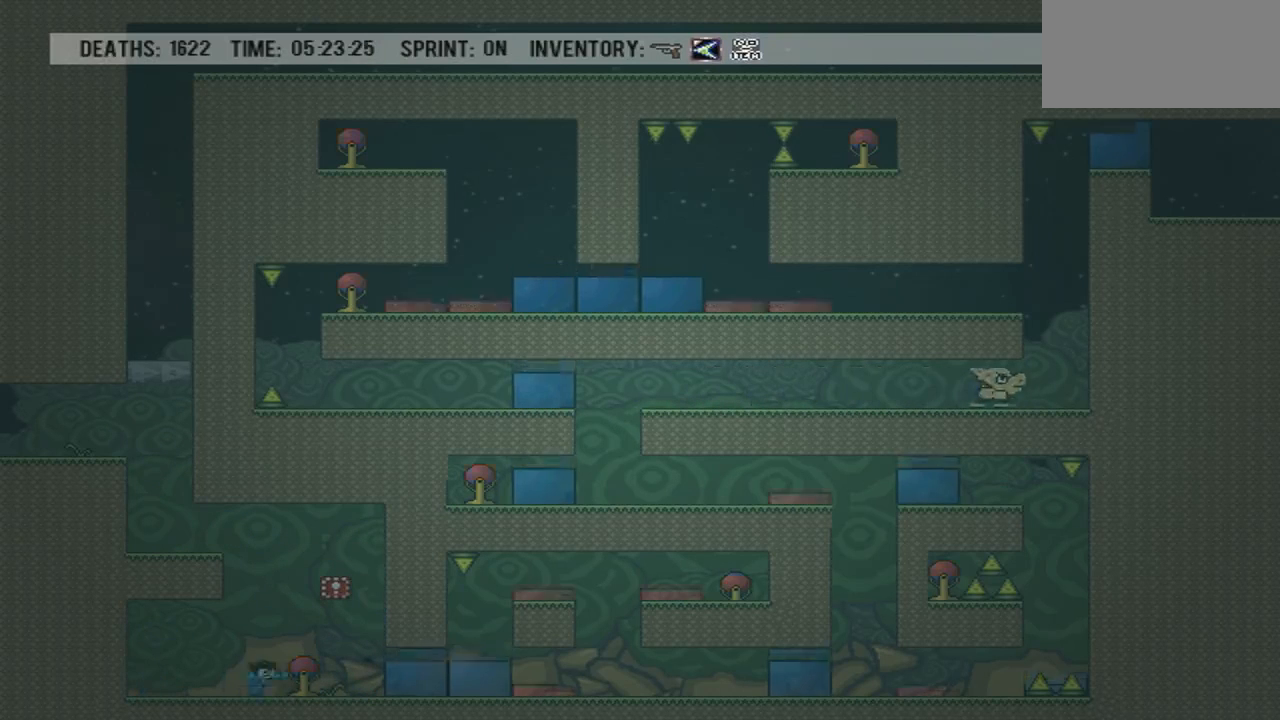
{"buttons": [], "events": [[234, "DPAD_RIGHT", "up"]]}
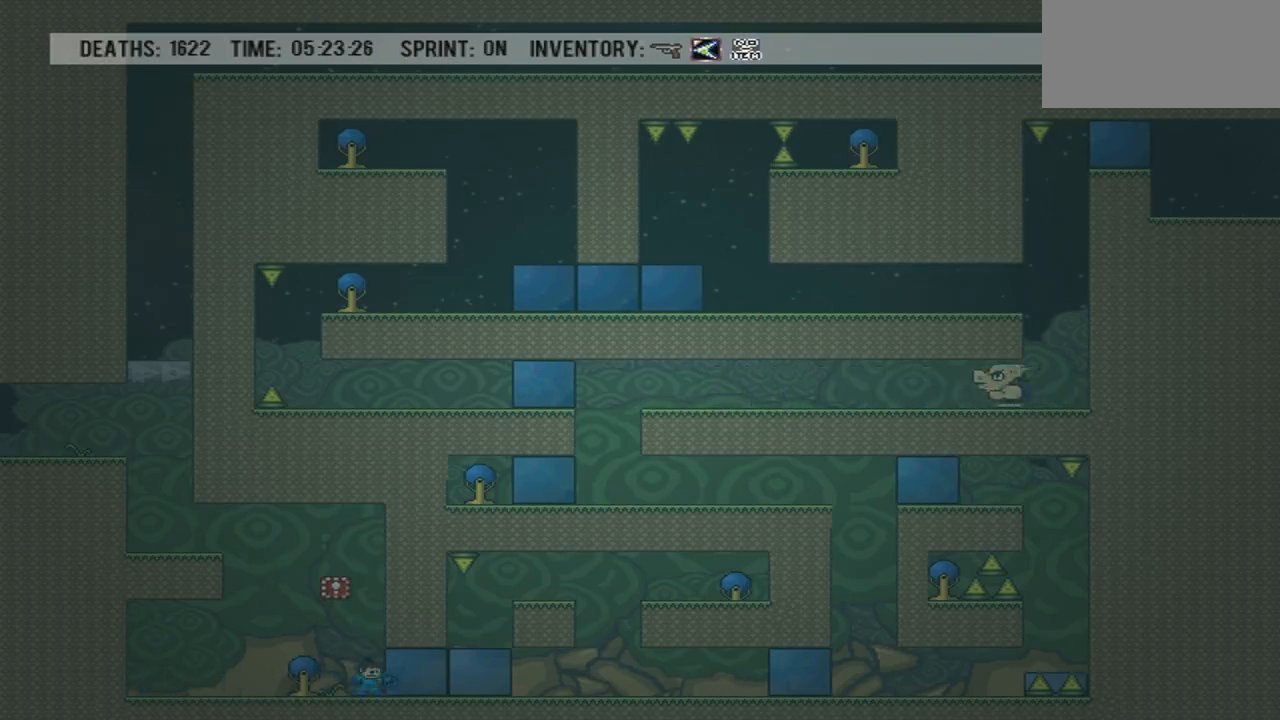
{"buttons": ["DPAD_RIGHT"], "events": [[33, "DPAD_LEFT", "down"], [433, "DPAD_LEFT", "up"], [467, "DPAD_RIGHT", "down"]]}
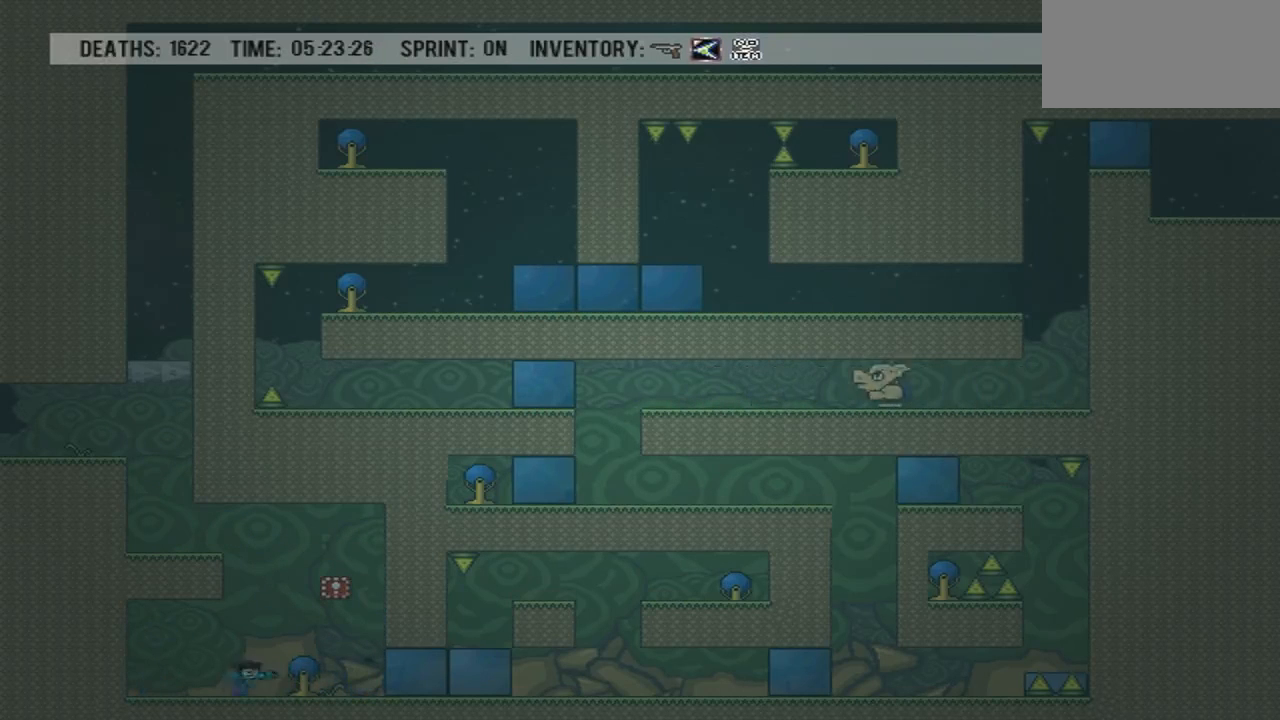
{"buttons": [], "events": [[67, "DPAD_RIGHT", "up"]]}
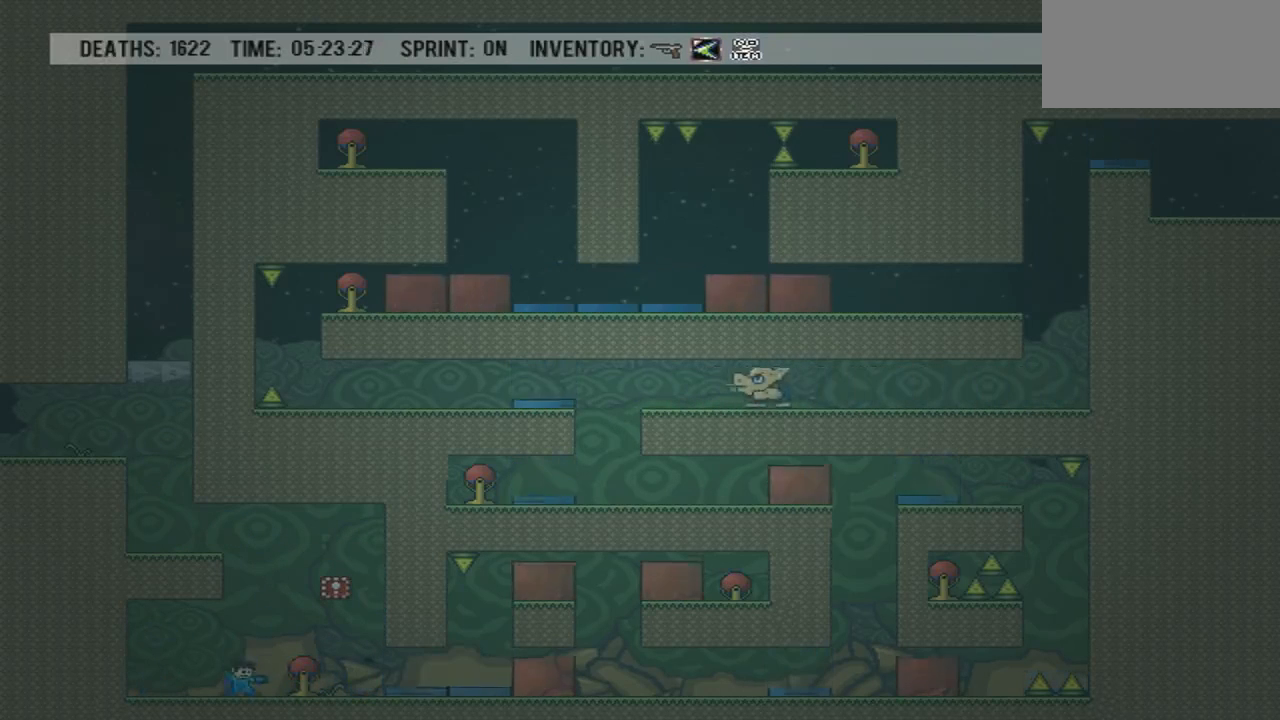
{"buttons": ["DPAD_RIGHT"], "events": [[300, "DPAD_RIGHT", "down"]]}
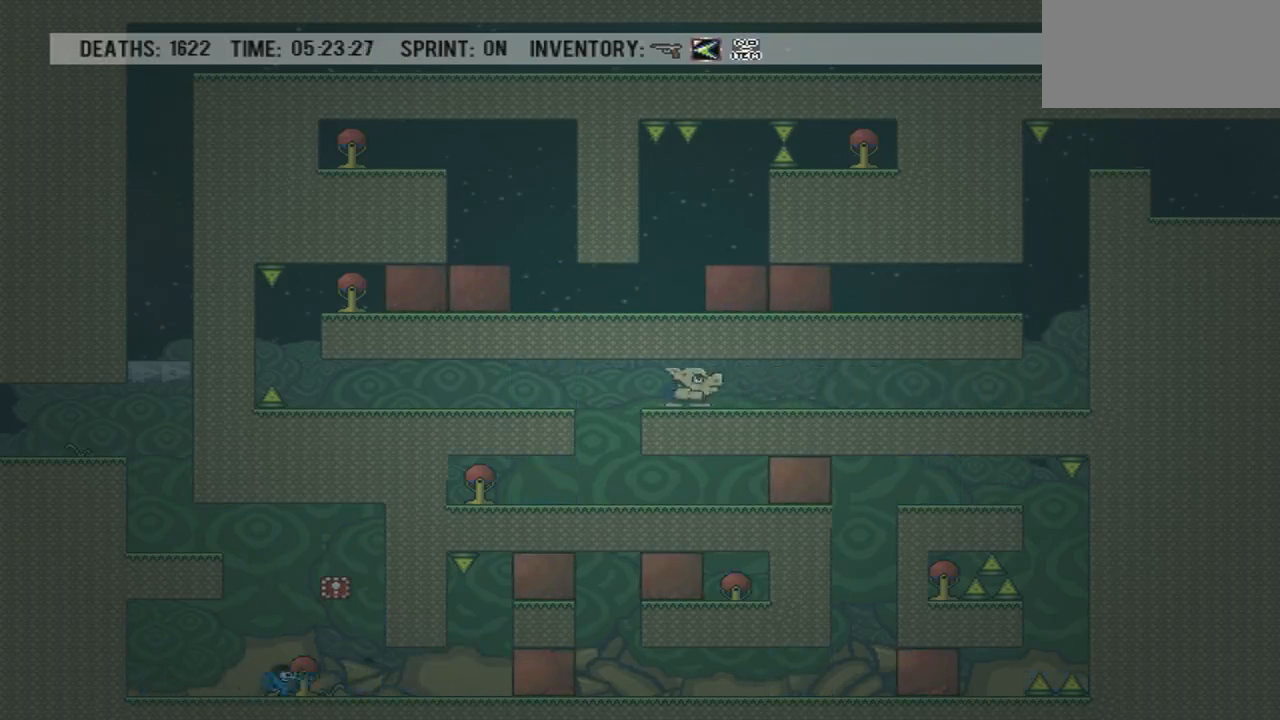
{"buttons": ["DPAD_RIGHT"], "events": []}
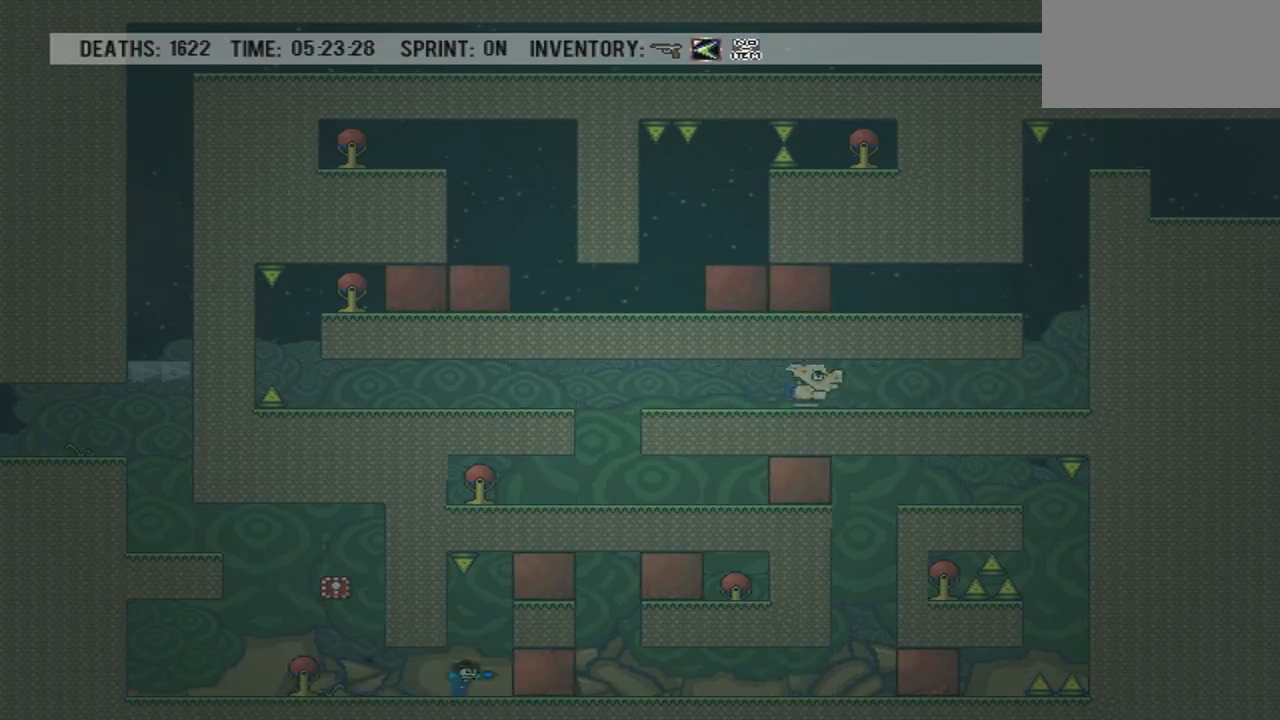
{"buttons": ["DPAD_RIGHT"], "events": []}
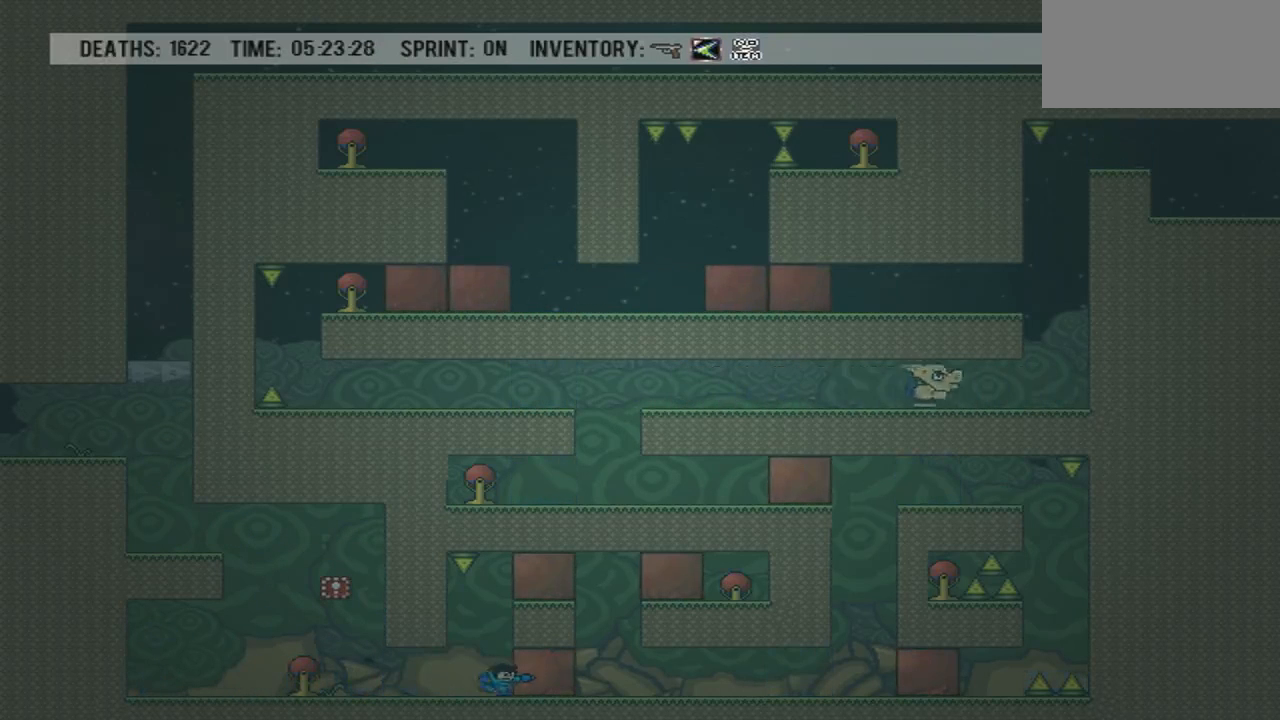
{"buttons": [], "events": [[467, "DPAD_RIGHT", "up"]]}
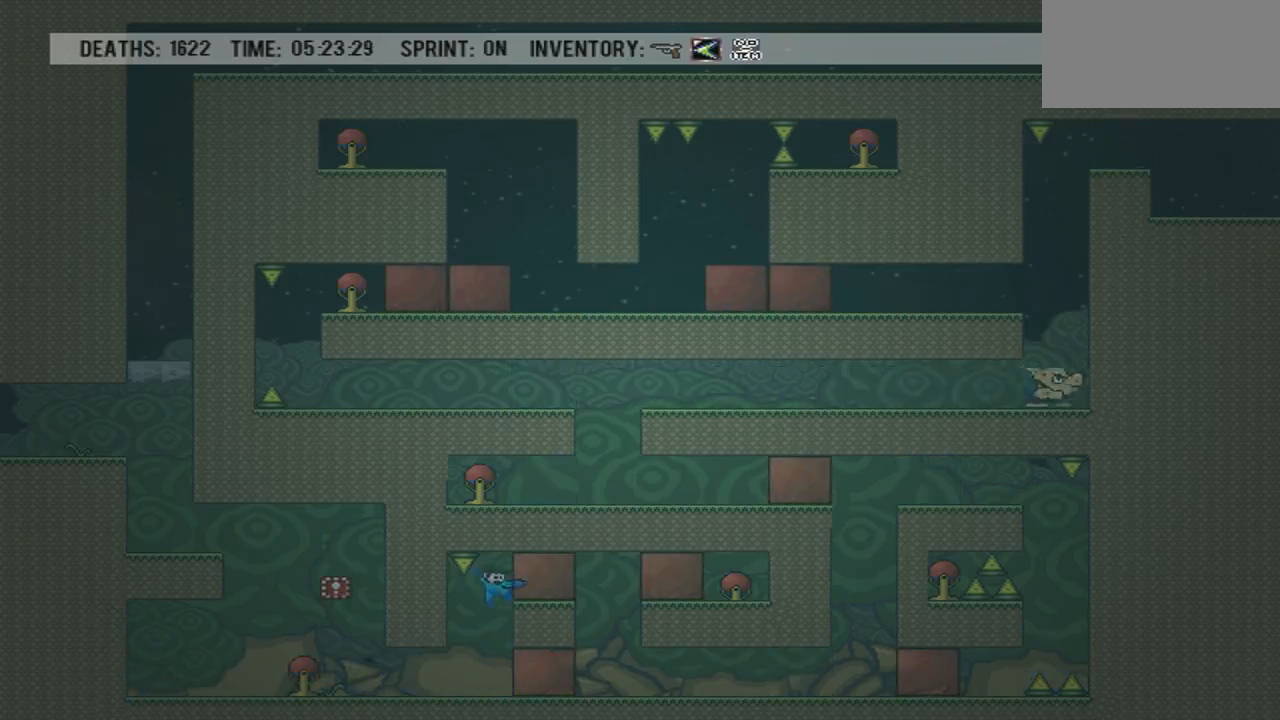
{"buttons": [], "events": [[100, "DPAD_LEFT", "down"], [167, "DPAD_LEFT", "up"]]}
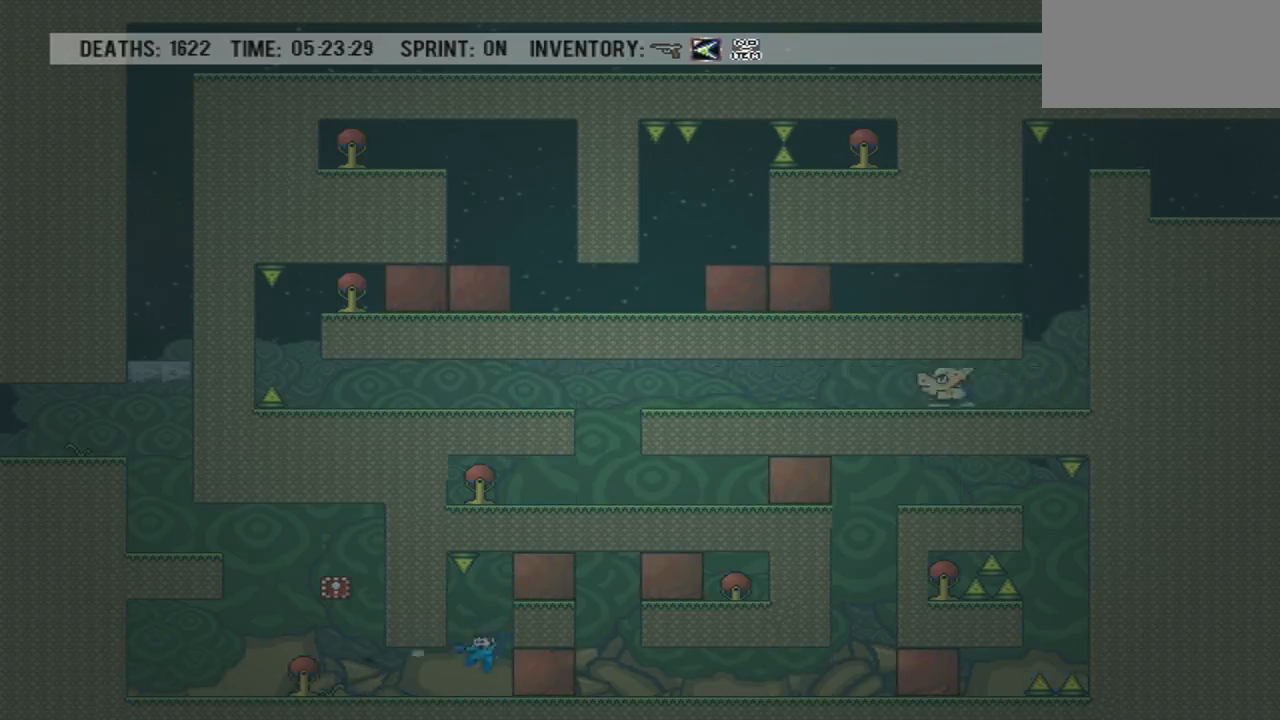
{"buttons": [], "events": []}
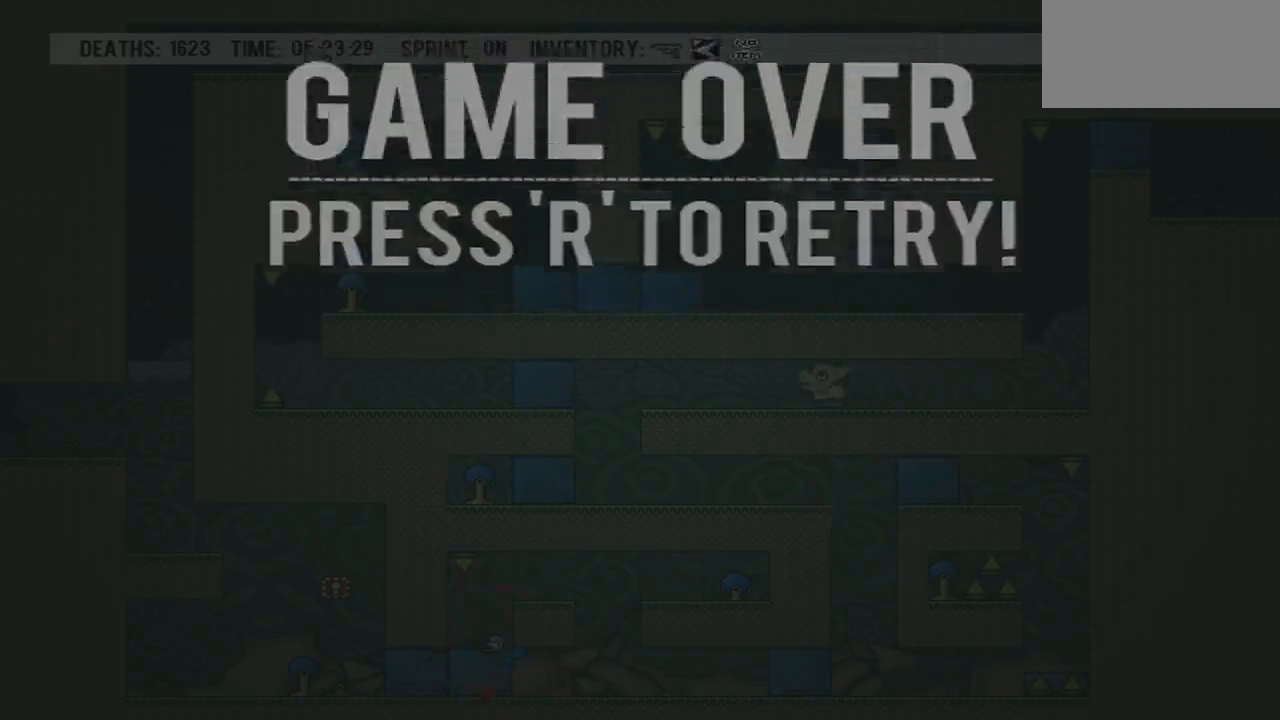
{"buttons": [], "events": []}
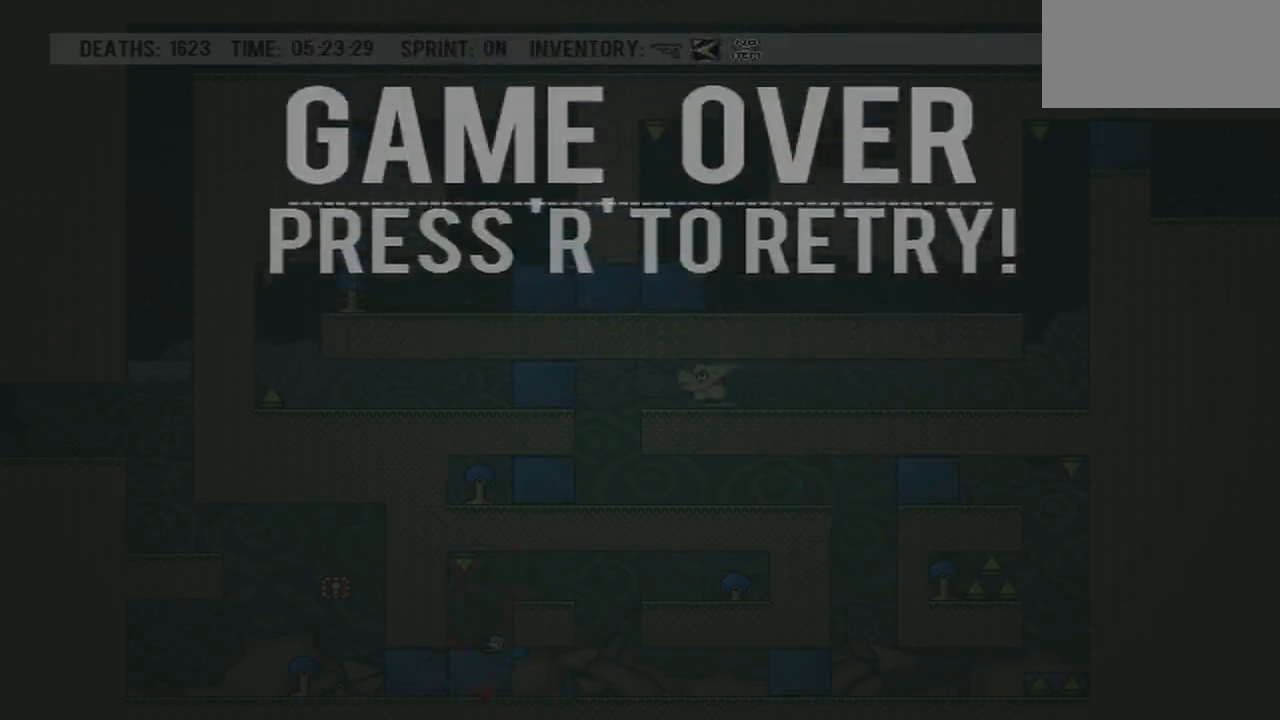
{"buttons": ["DPAD_RIGHT"], "events": [[234, "R1", "down"], [301, "R1", "up"], [467, "DPAD_RIGHT", "down"]]}
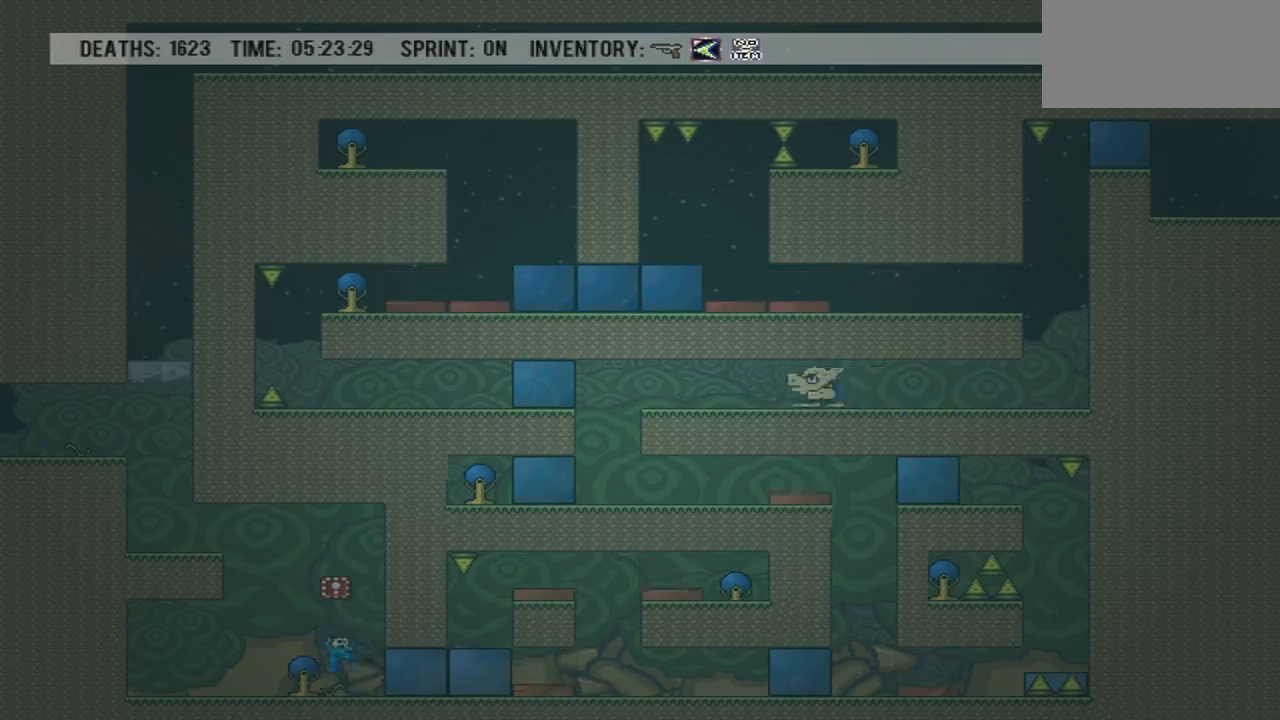
{"buttons": [], "events": [[333, "DPAD_RIGHT", "up"], [434, "DPAD_LEFT", "down"], [467, "DPAD_LEFT", "up"]]}
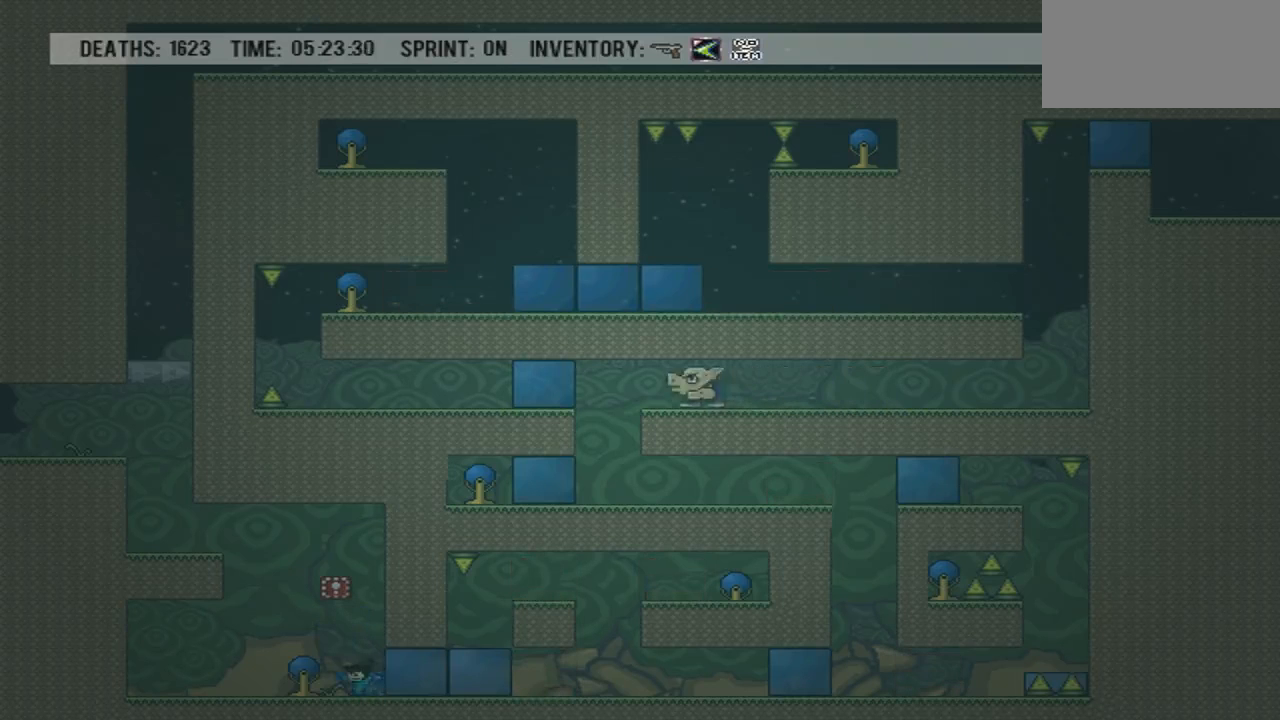
{"buttons": ["DPAD_RIGHT"], "events": [[501, "DPAD_RIGHT", "down"]]}
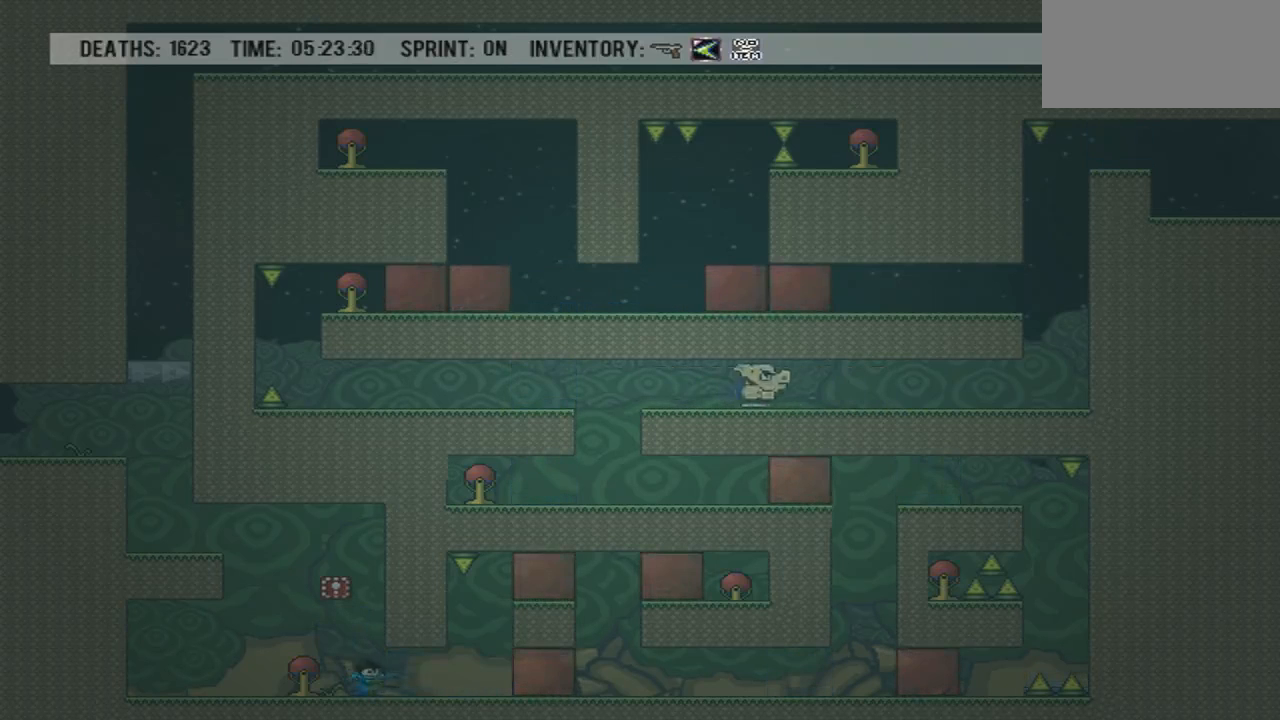
{"buttons": ["DPAD_LEFT"], "events": [[400, "DPAD_RIGHT", "up"], [434, "DPAD_LEFT", "down"]]}
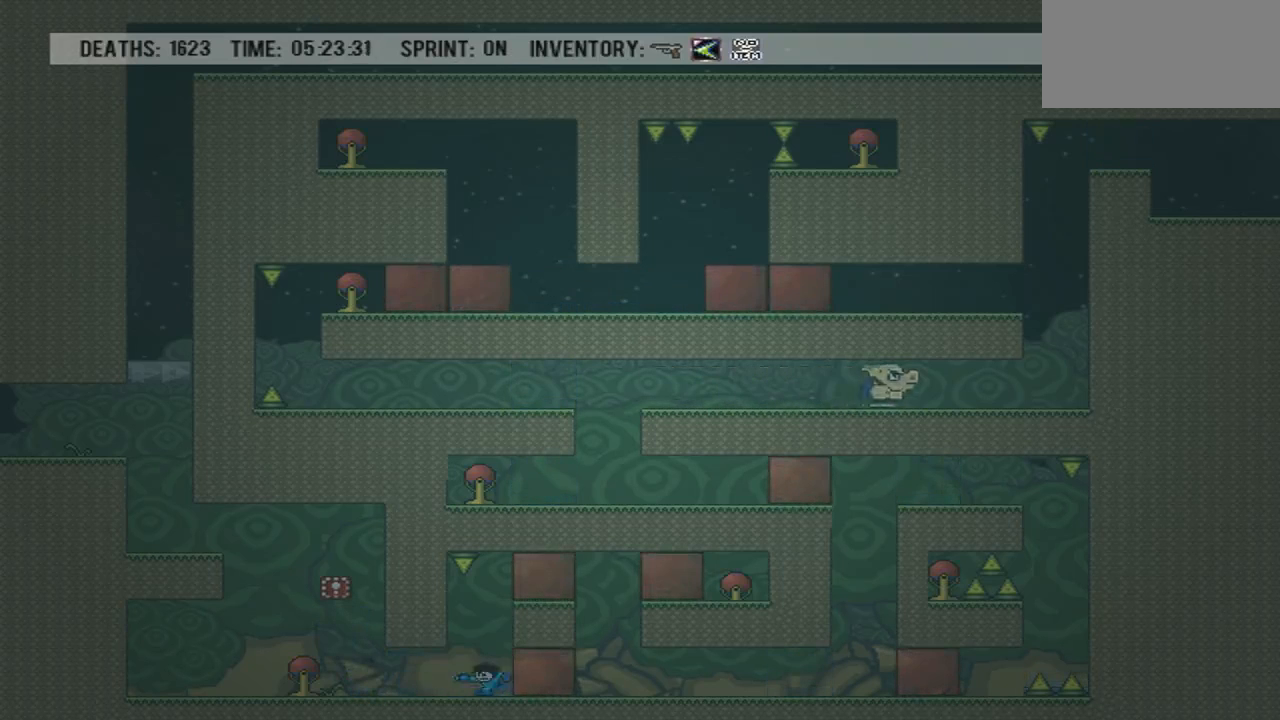
{"buttons": [], "events": [[34, "DPAD_LEFT", "up"]]}
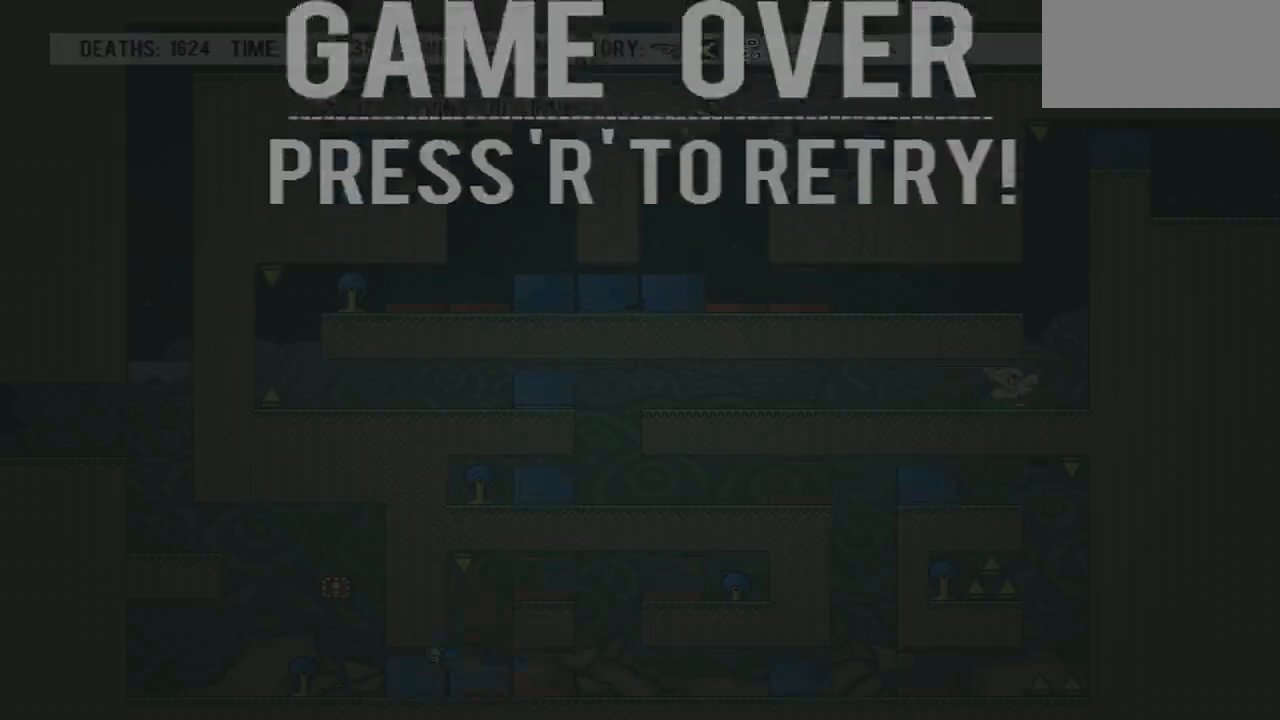
{"buttons": ["DPAD_RIGHT"], "events": [[200, "R1", "down"], [333, "R1", "up"], [400, "DPAD_RIGHT", "down"]]}
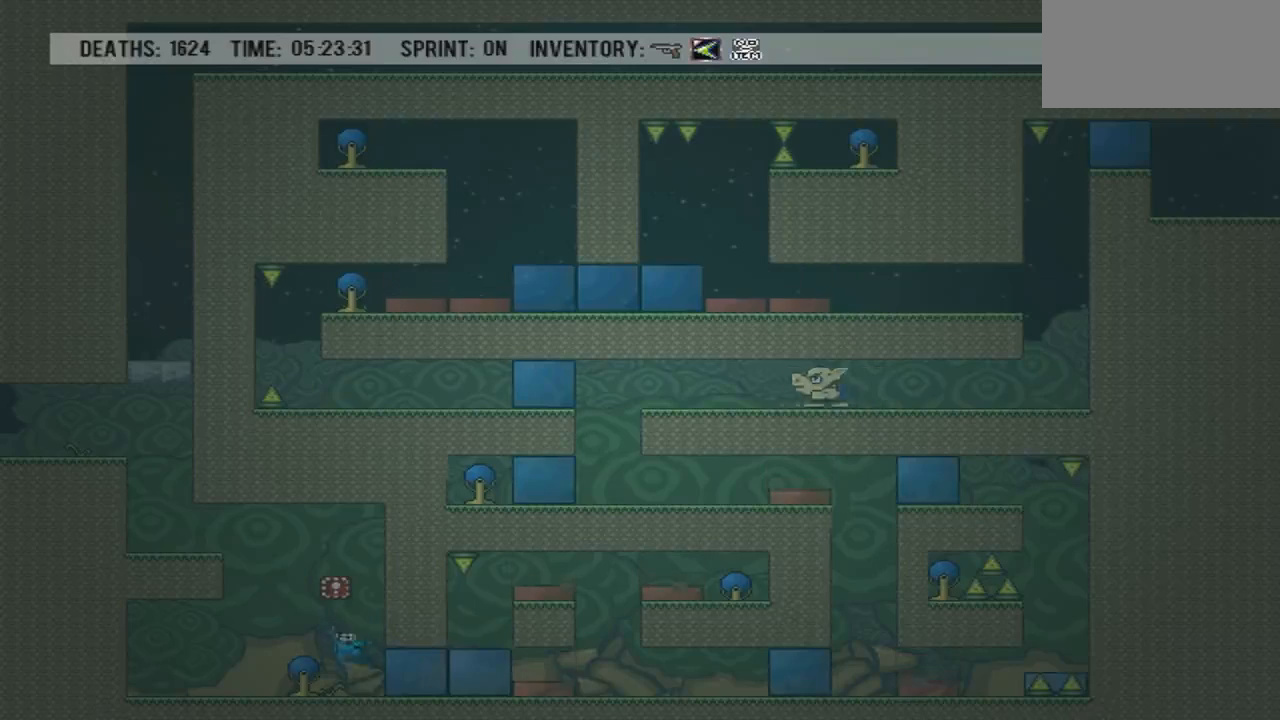
{"buttons": [], "events": [[334, "DPAD_RIGHT", "up"], [401, "DPAD_LEFT", "down"], [467, "DPAD_LEFT", "up"]]}
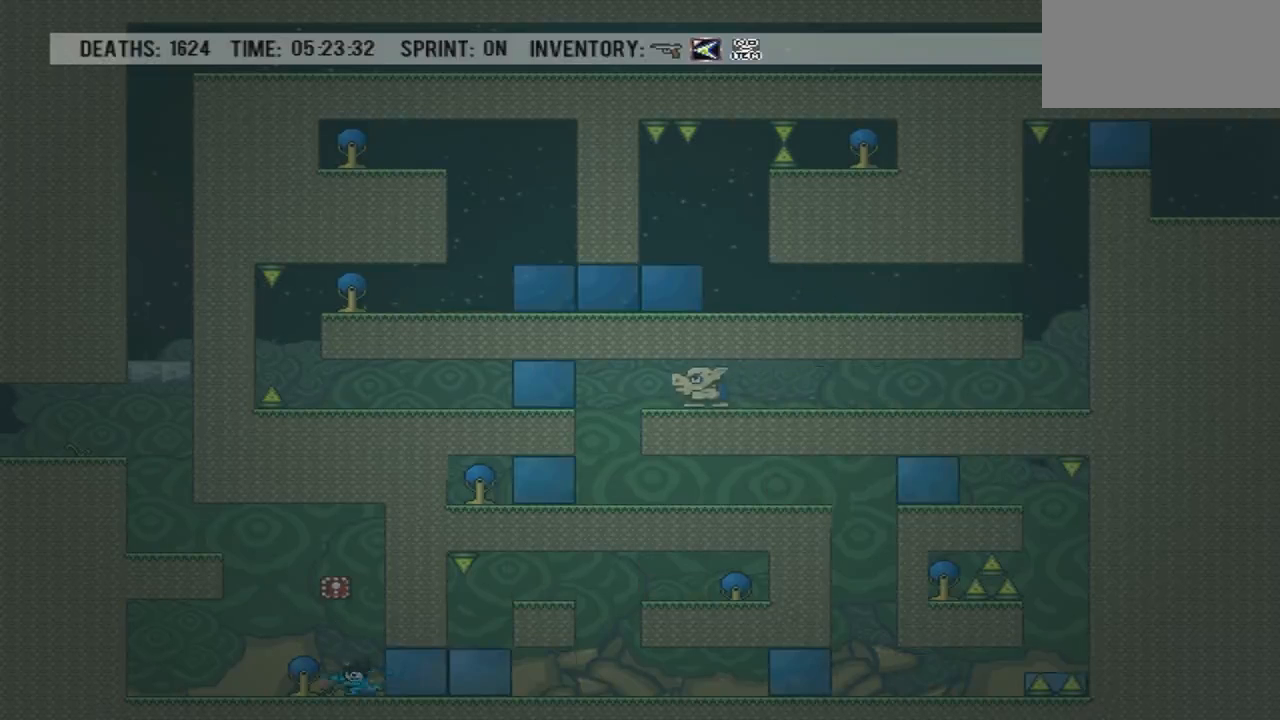
{"buttons": ["DPAD_RIGHT"], "events": [[400, "DPAD_RIGHT", "down"]]}
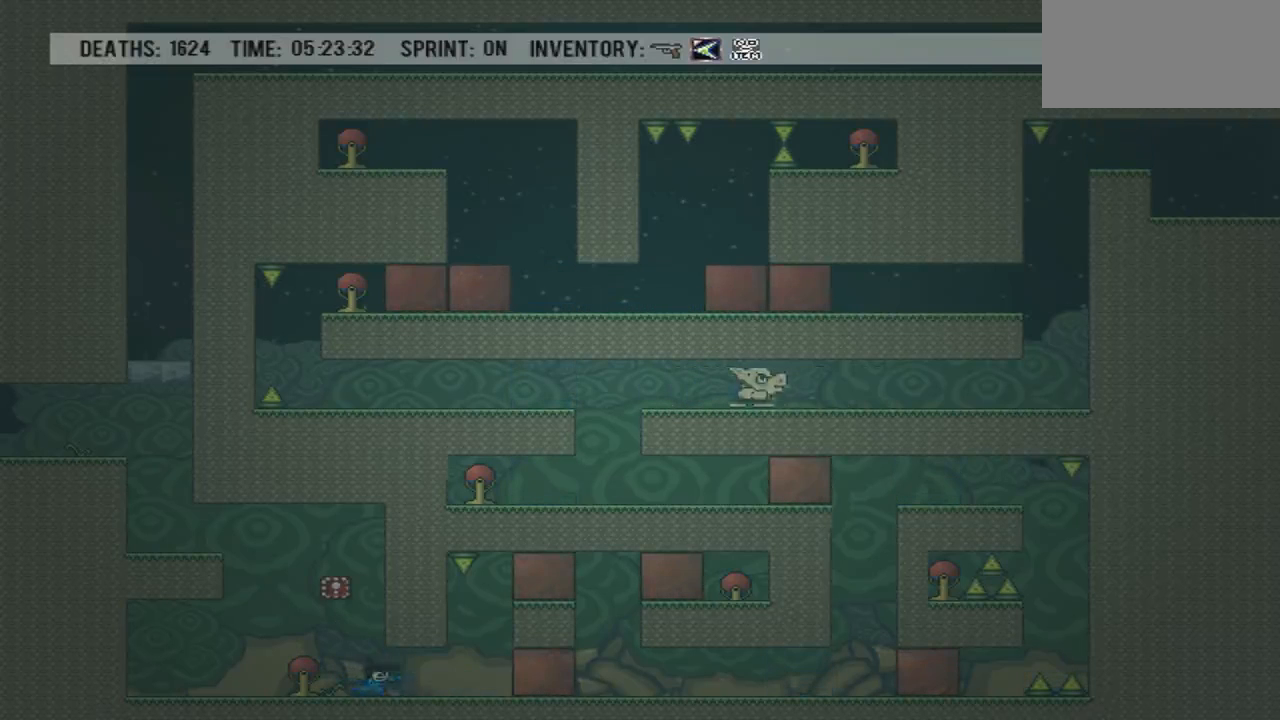
{"buttons": [], "events": [[367, "DPAD_RIGHT", "up"], [434, "DPAD_LEFT", "down"], [501, "DPAD_LEFT", "up"]]}